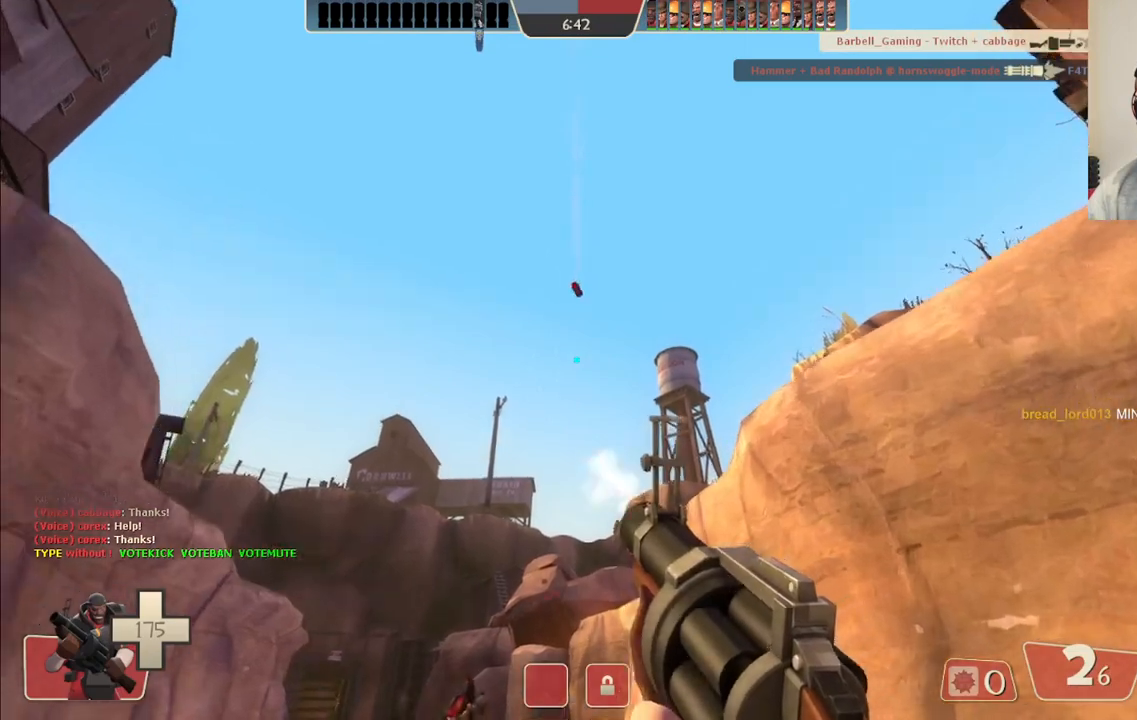
Gameplay with a controller (PlayStation layout); each line is a JSON object with the inputs held at the frame after it. "events" lists button and stick changes between this image and that frame as [ms after this image, input, new state], when the widget could be followed in between. Not read: L1.
{"buttons": ["R2"], "left_stick": "down", "right_stick": "center", "events": [[283, "left_stick", "center"], [333, "left_stick", "down-right"], [383, "left_stick", "down"]]}
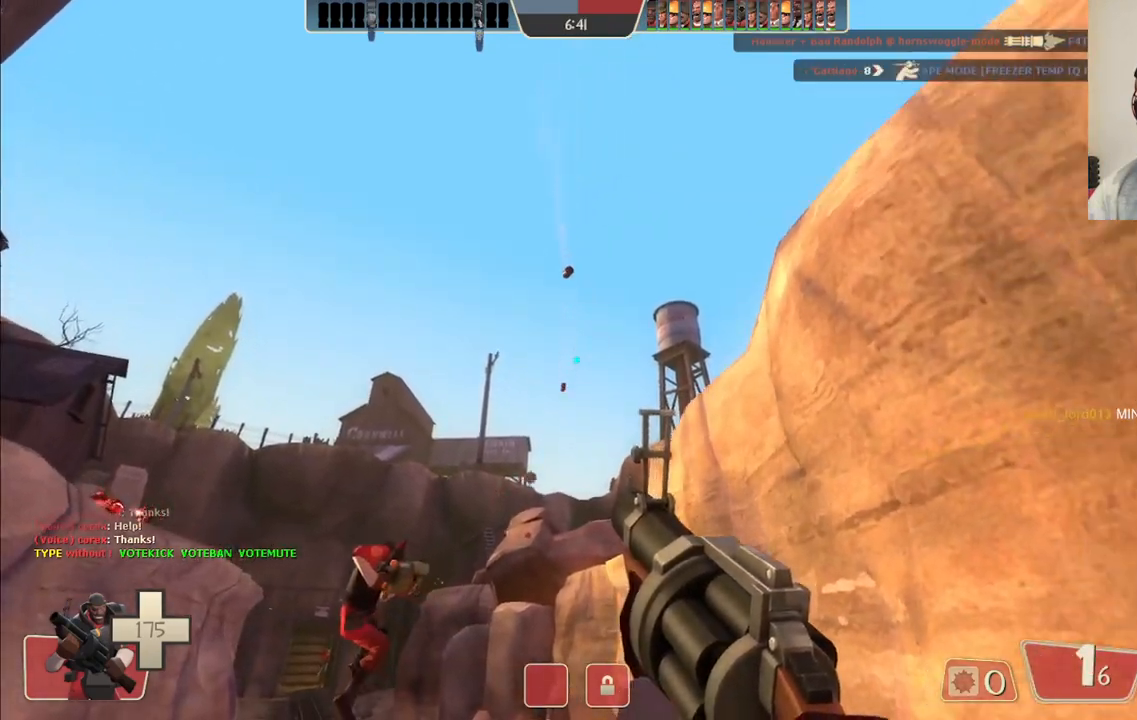
{"buttons": [], "left_stick": "down", "right_stick": "center", "events": [[383, "R2", "up"]]}
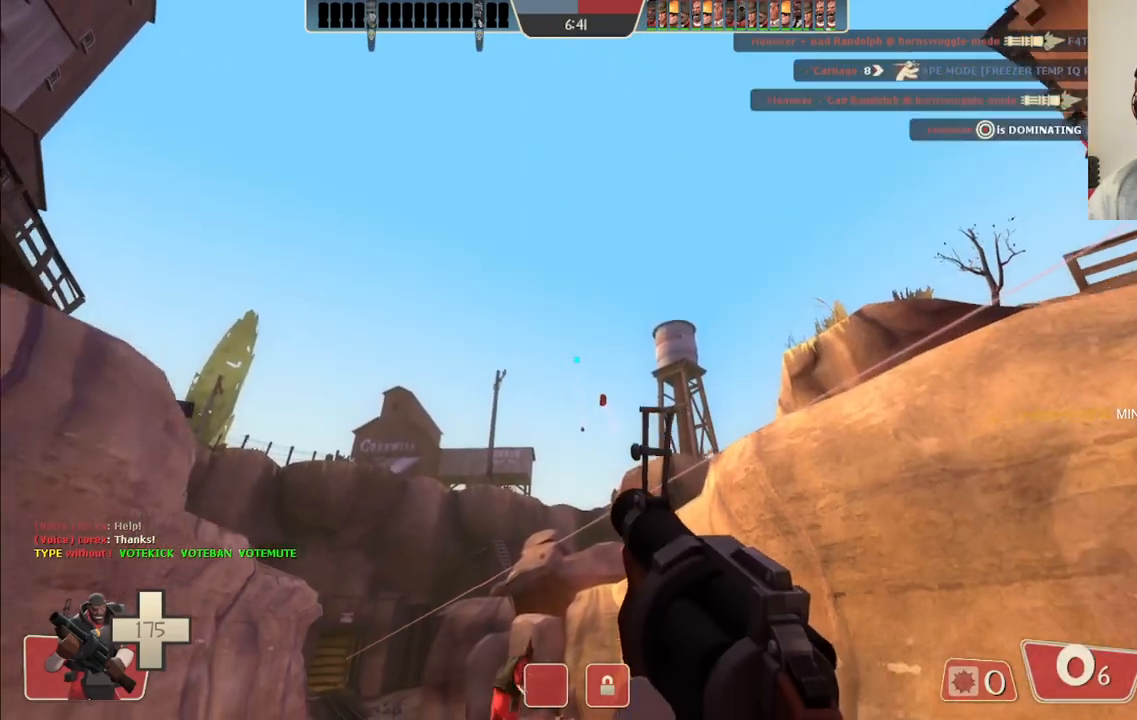
{"buttons": [], "left_stick": "down", "right_stick": "center", "events": [[50, "SQUARE", "down"], [117, "SQUARE", "up"], [217, "SQUARE", "down"], [283, "SQUARE", "up"], [367, "SQUARE", "down"], [450, "SQUARE", "up"]]}
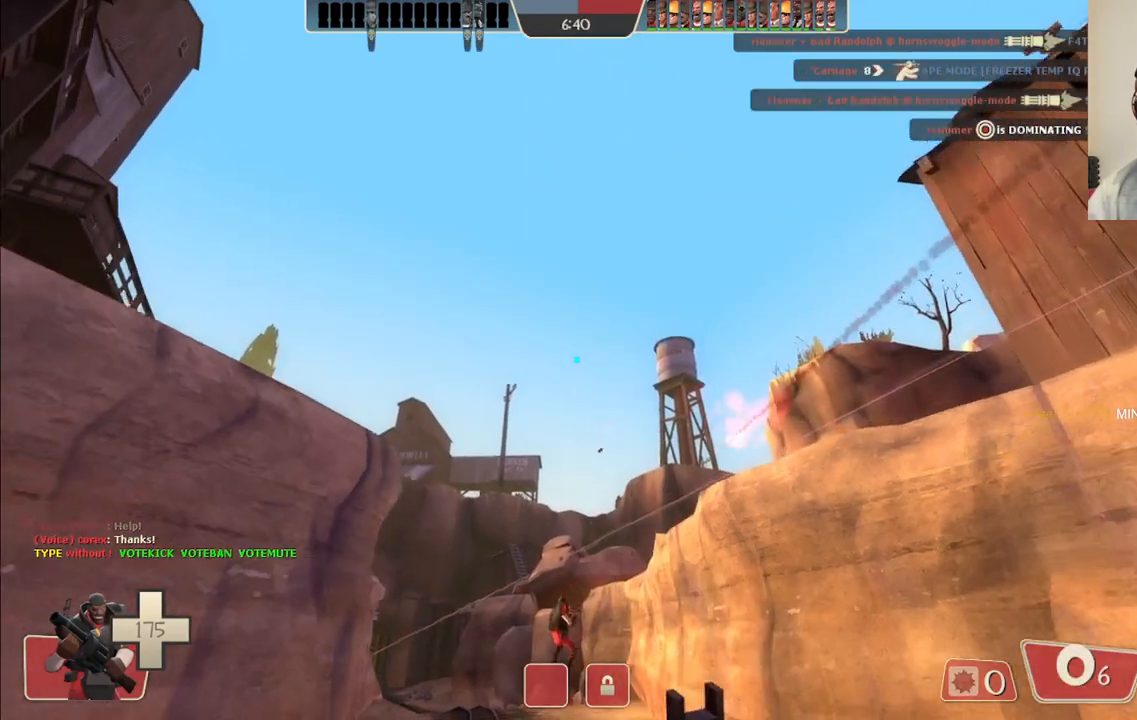
{"buttons": [], "left_stick": "down-right", "right_stick": "center", "events": [[250, "right_stick", "up-right"], [317, "left_stick", "down-right"], [467, "right_stick", "center"]]}
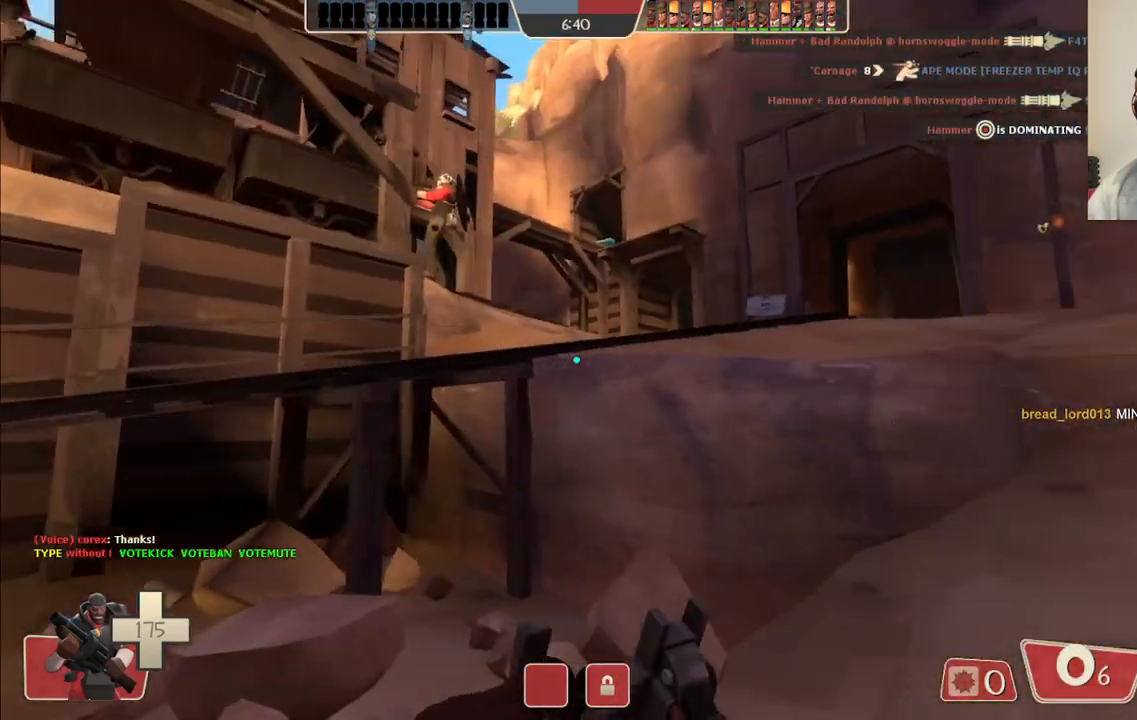
{"buttons": [], "left_stick": "up-right", "right_stick": "center", "events": [[33, "left_stick", "up-right"]]}
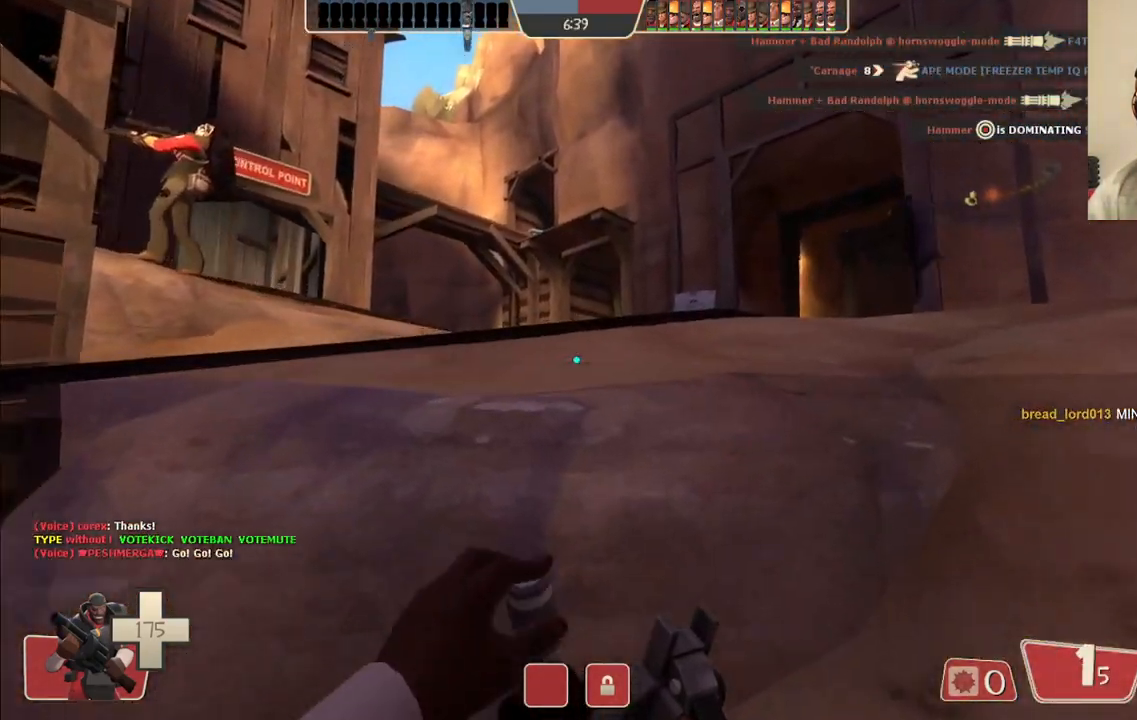
{"buttons": ["CIRCLE"], "left_stick": "up-right", "right_stick": "center", "events": [[400, "CIRCLE", "down"]]}
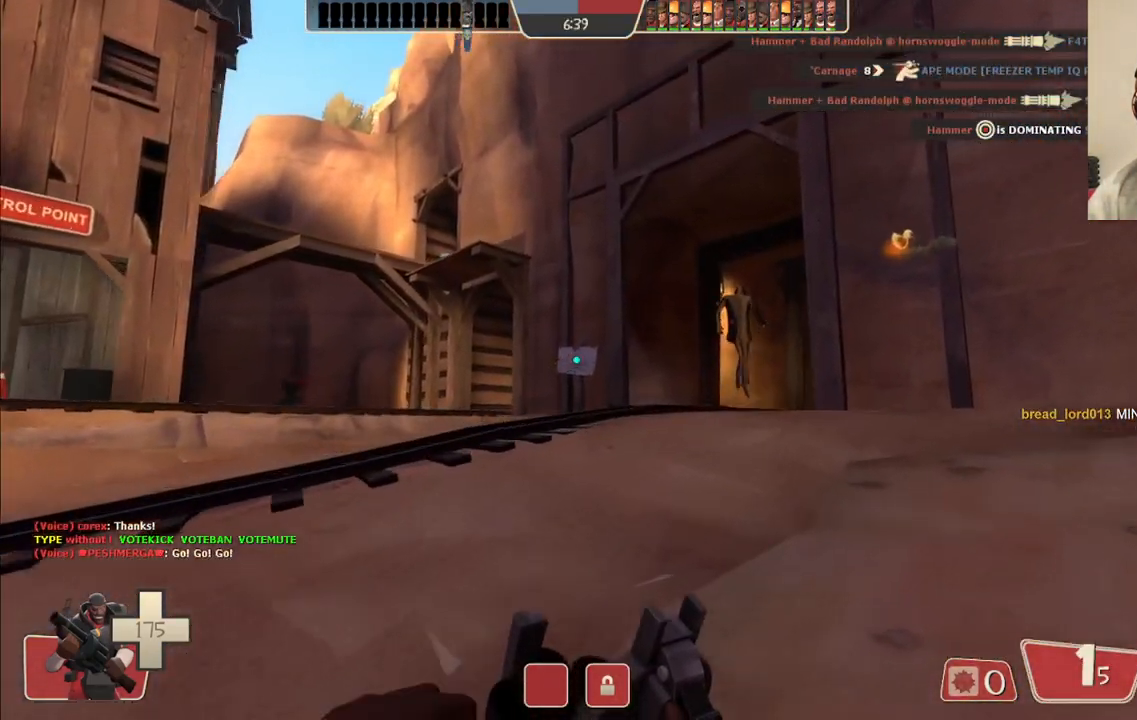
{"buttons": [], "left_stick": "up-left", "right_stick": "center", "events": [[33, "CIRCLE", "up"], [150, "left_stick", "up"], [183, "right_stick", "up-right"], [267, "left_stick", "up-left"], [283, "right_stick", "center"]]}
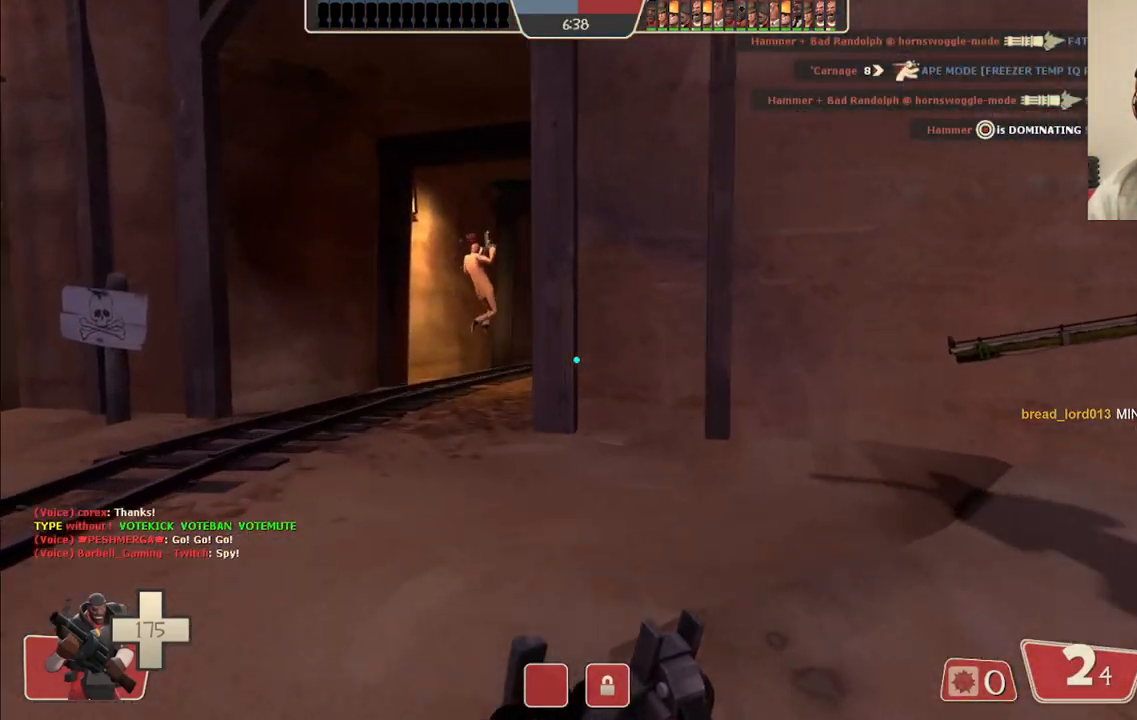
{"buttons": [], "left_stick": "up", "right_stick": "center", "events": [[300, "R2", "down"], [383, "left_stick", "up"], [467, "R2", "up"]]}
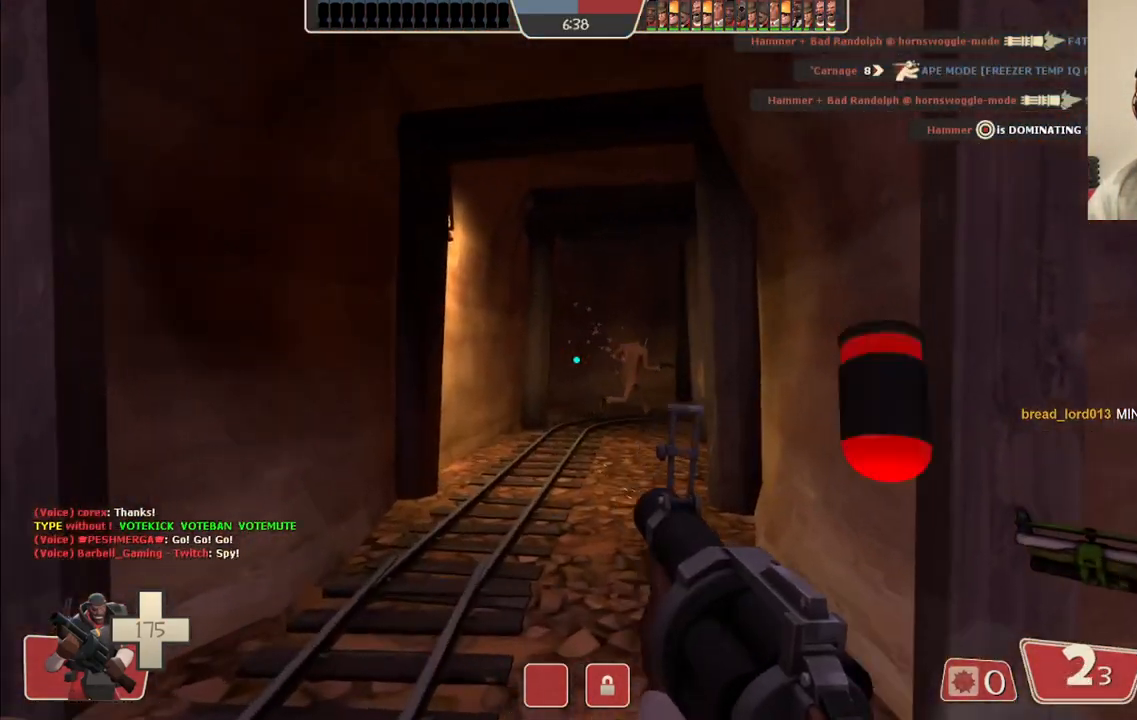
{"buttons": ["R2"], "left_stick": "down-left", "right_stick": "center", "events": [[17, "right_stick", "right"], [100, "right_stick", "center"], [283, "R2", "down"], [300, "left_stick", "center"], [367, "left_stick", "down"], [467, "left_stick", "down-left"]]}
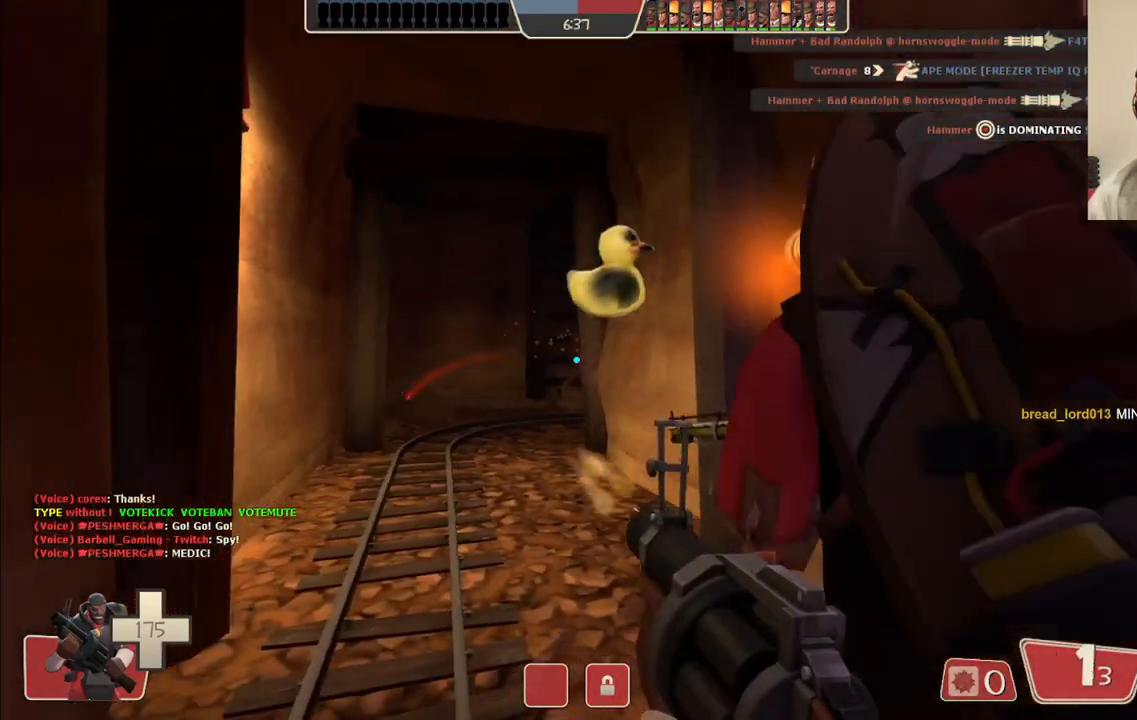
{"buttons": ["SQUARE"], "left_stick": "down-left", "right_stick": "center", "events": [[67, "R2", "up"], [200, "right_stick", "left"], [317, "right_stick", "center"], [433, "SQUARE", "down"]]}
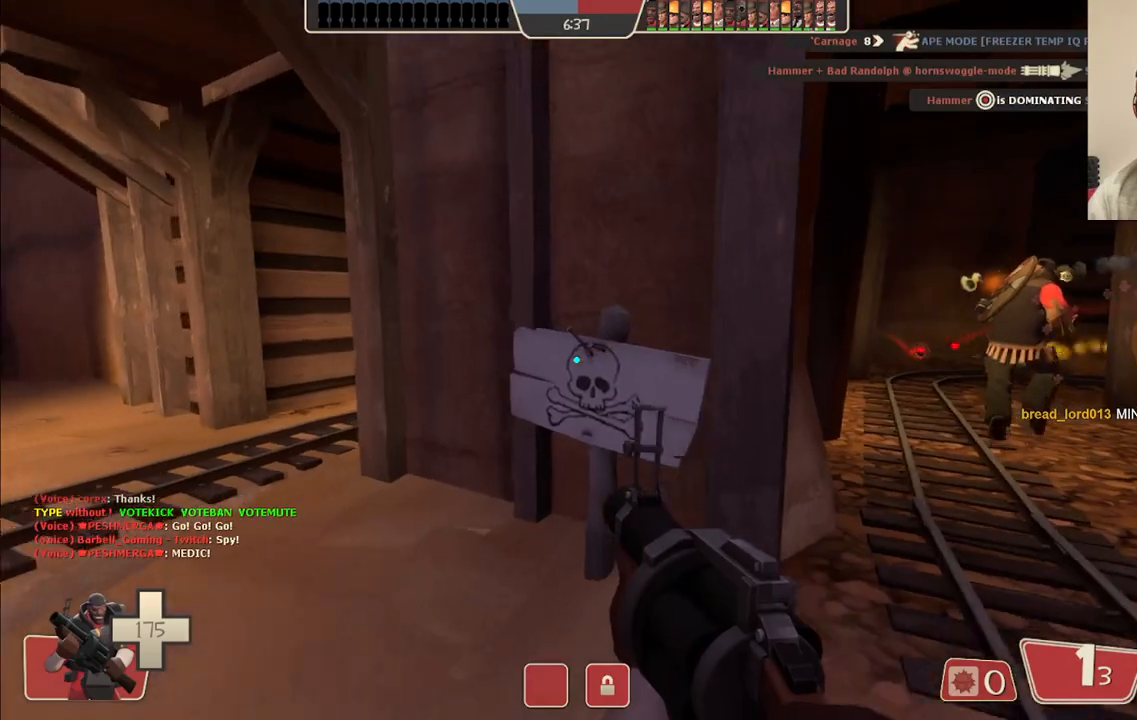
{"buttons": [], "left_stick": "center", "right_stick": "center", "events": [[33, "SQUARE", "up"], [67, "left_stick", "up-left"], [100, "SQUARE", "down"], [200, "SQUARE", "up"], [317, "right_stick", "left"], [350, "left_stick", "up"], [483, "right_stick", "center"], [500, "left_stick", "center"]]}
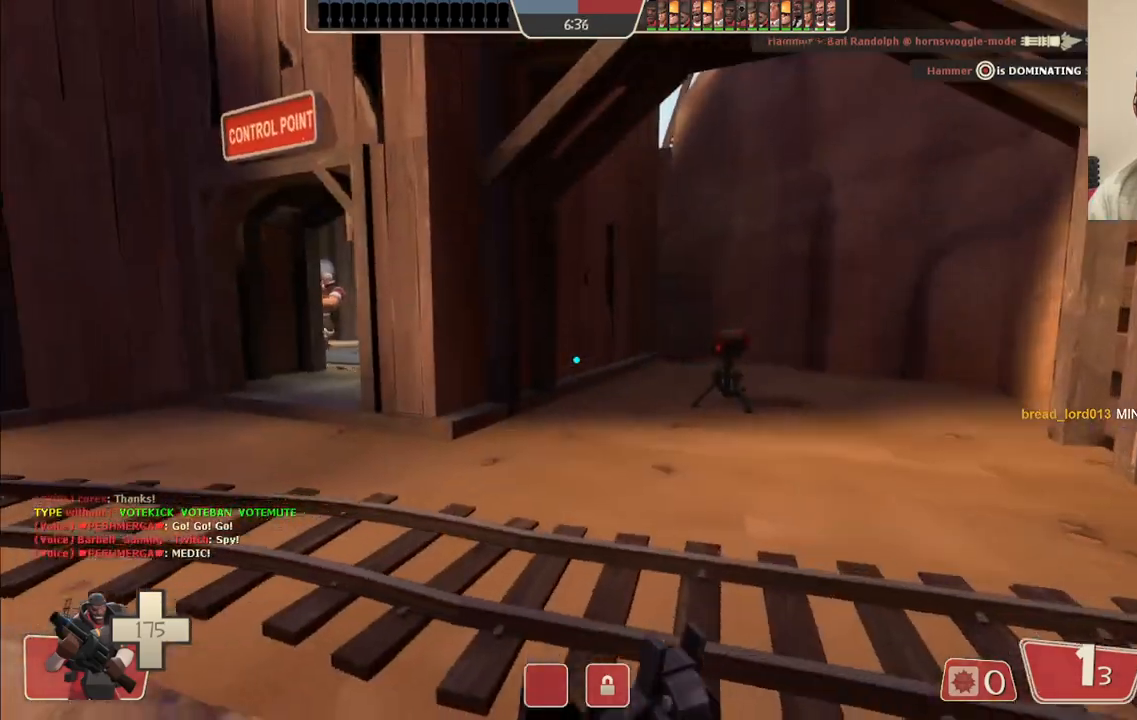
{"buttons": [], "left_stick": "up-left", "right_stick": "center", "events": [[67, "left_stick", "up-left"]]}
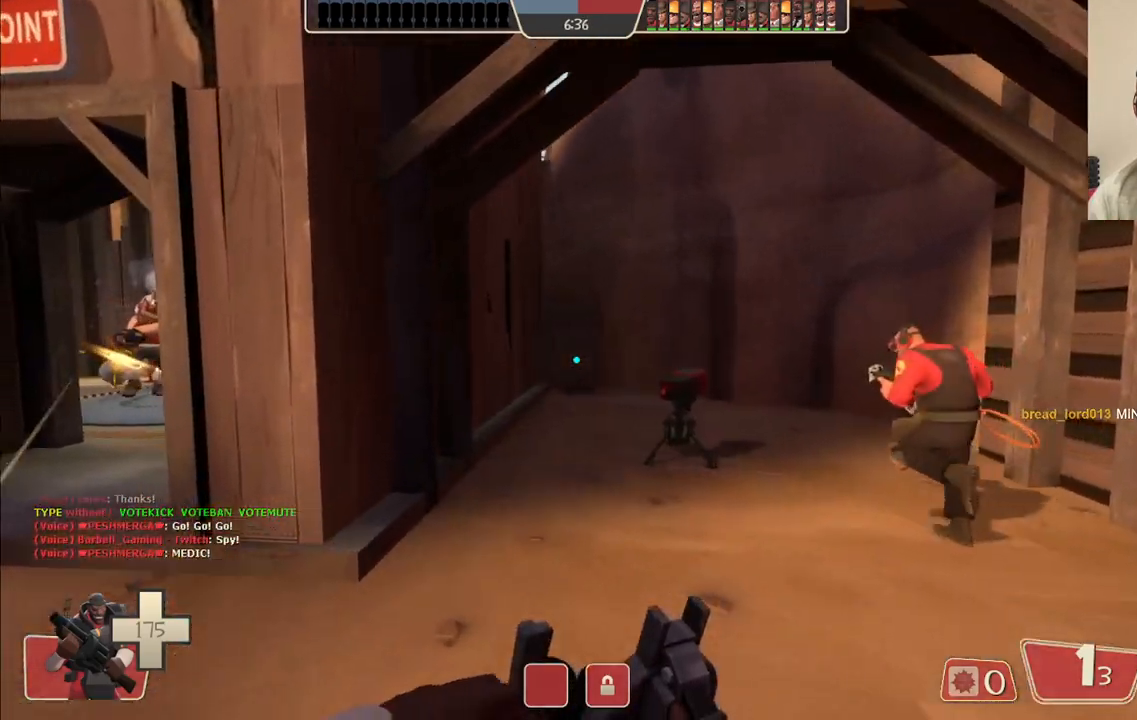
{"buttons": [], "left_stick": "up-left", "right_stick": "center", "events": []}
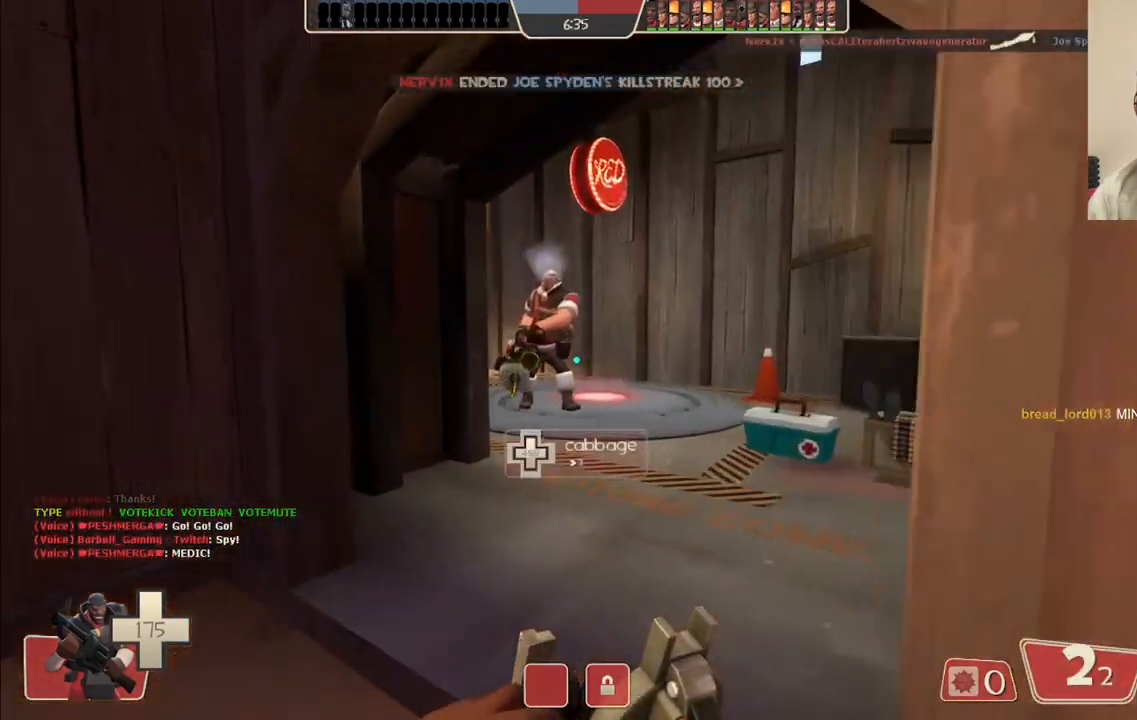
{"buttons": [], "left_stick": "up", "right_stick": "center", "events": [[100, "left_stick", "center"], [167, "R2", "down"], [167, "left_stick", "down-right"], [317, "R2", "up"], [383, "left_stick", "up"]]}
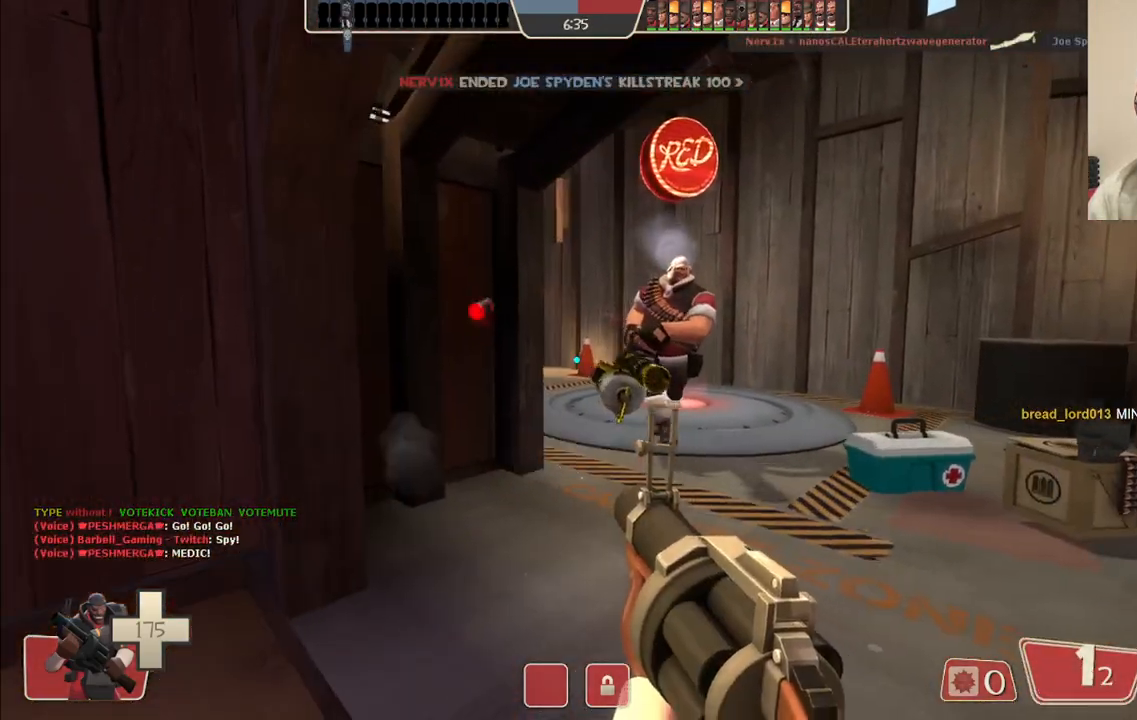
{"buttons": ["SQUARE"], "left_stick": "up-right", "right_stick": "center", "events": [[100, "SQUARE", "down"], [167, "SQUARE", "up"], [267, "SQUARE", "down"], [267, "left_stick", "up-right"], [317, "SQUARE", "up"], [400, "SQUARE", "down"]]}
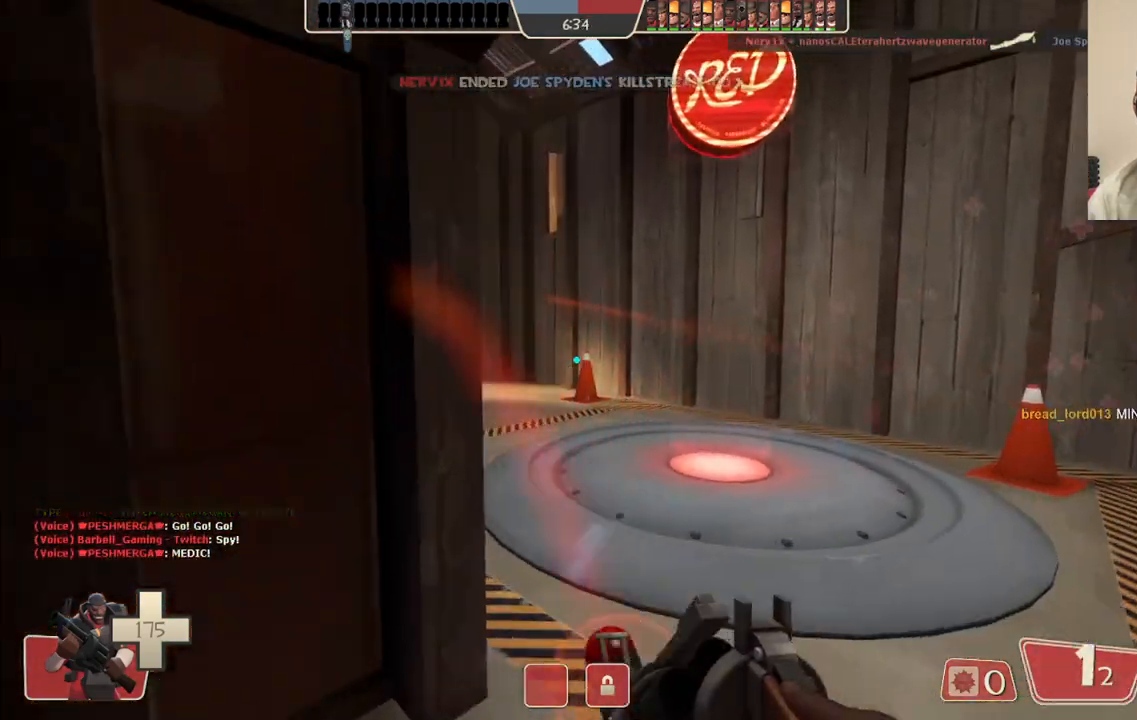
{"buttons": [], "left_stick": "up-right", "right_stick": "left", "events": [[17, "SQUARE", "up"], [433, "right_stick", "left"]]}
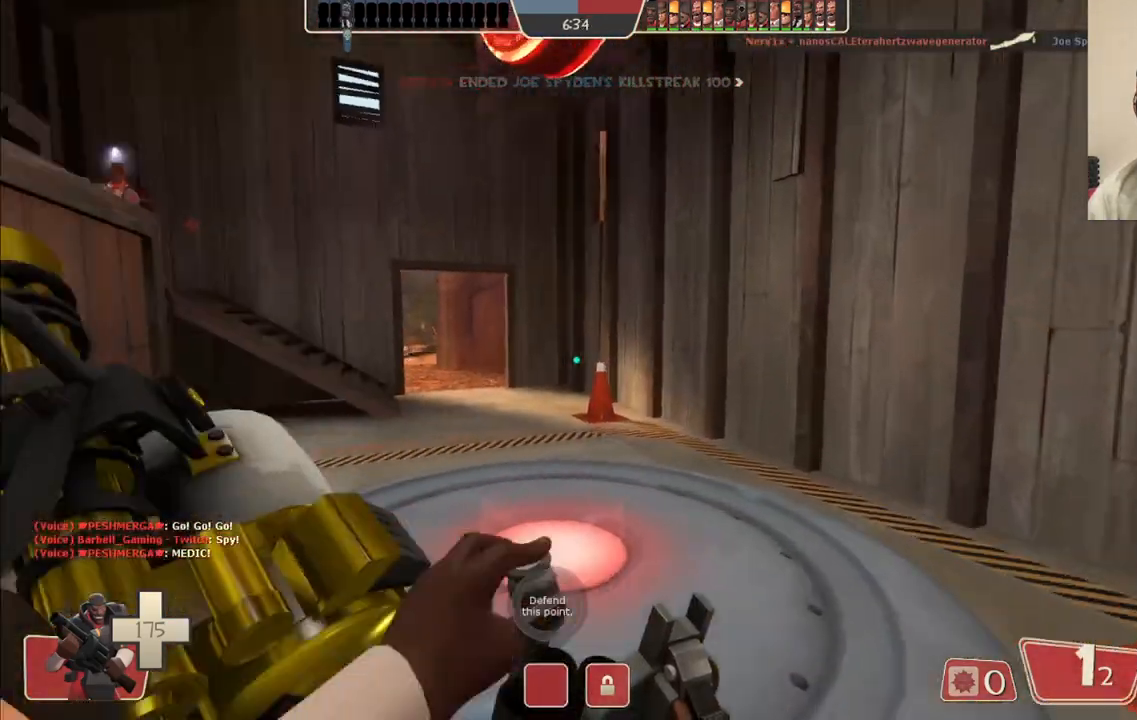
{"buttons": [], "left_stick": "up", "right_stick": "center", "events": [[67, "right_stick", "center"], [133, "left_stick", "up"]]}
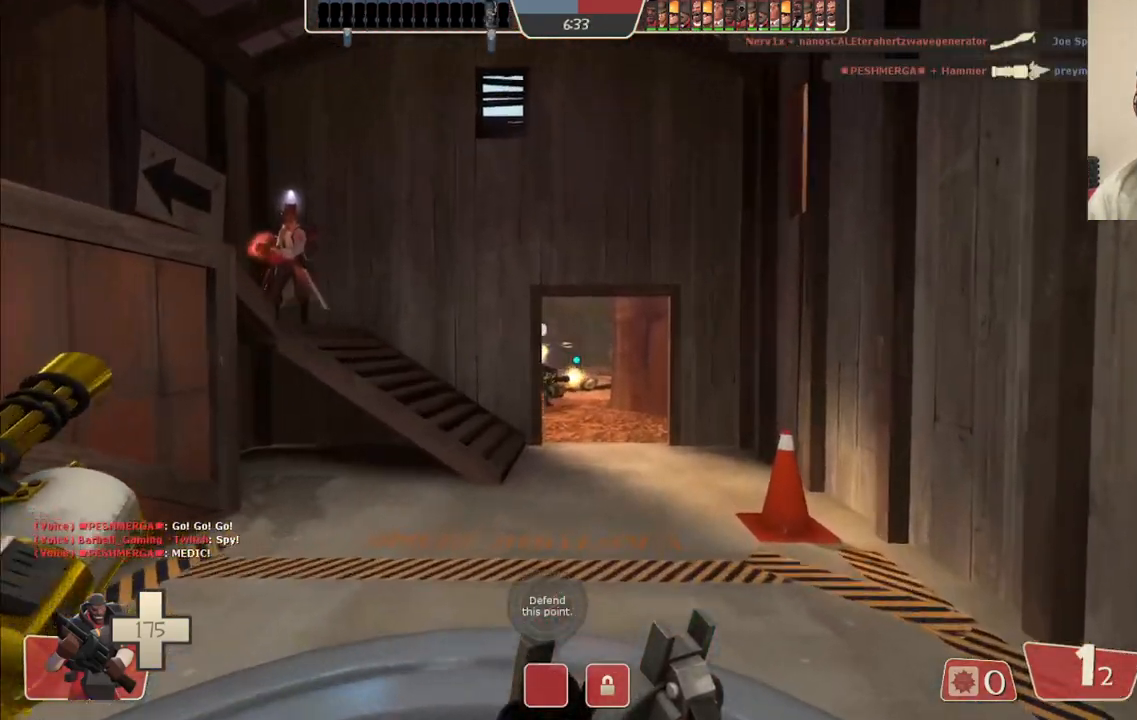
{"buttons": ["R2"], "left_stick": "up", "right_stick": "center", "events": [[267, "R2", "down"]]}
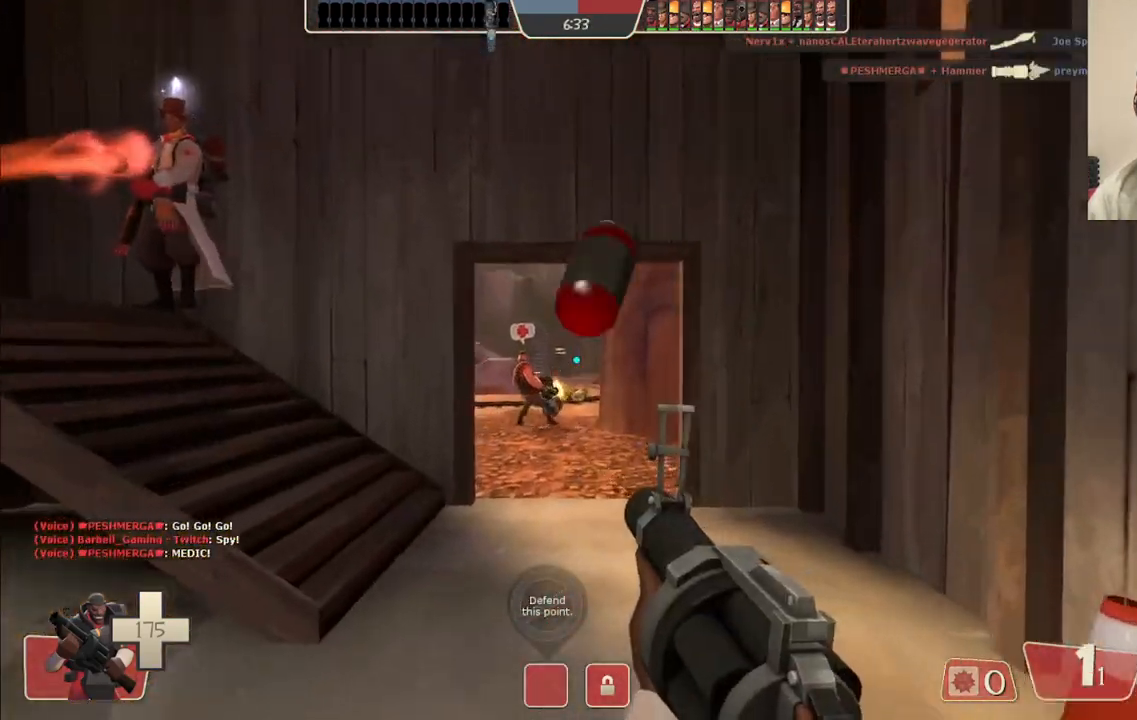
{"buttons": ["R2"], "left_stick": "down", "right_stick": "center", "events": [[17, "left_stick", "center"], [67, "left_stick", "down"]]}
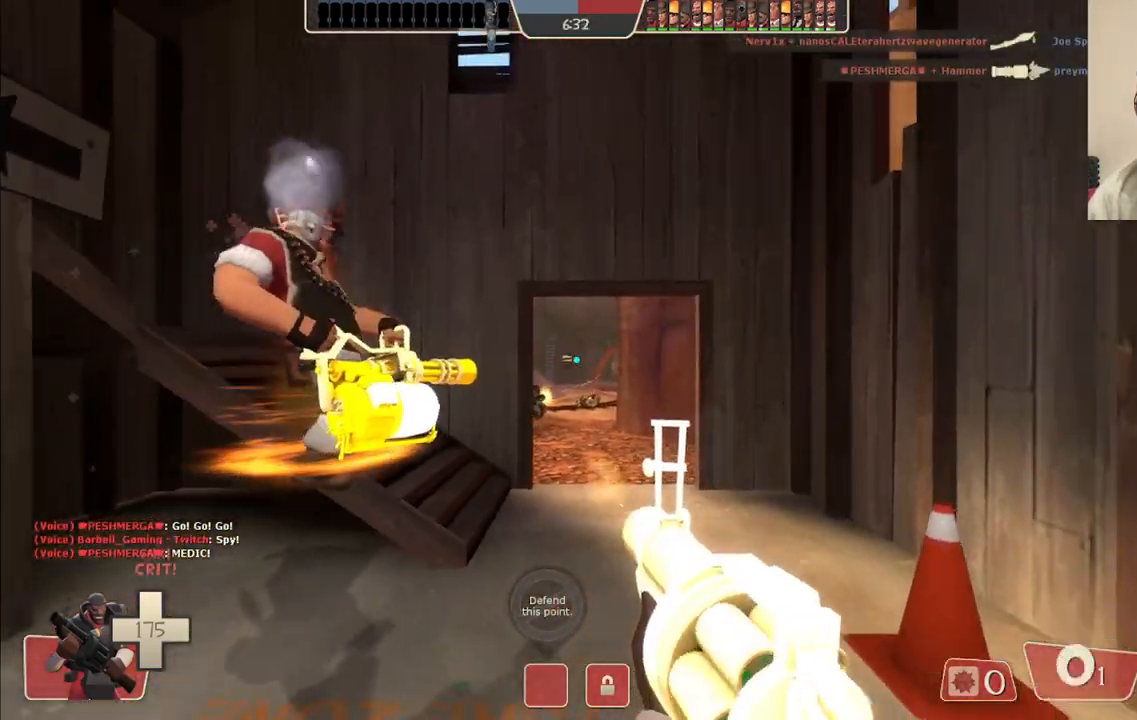
{"buttons": [], "left_stick": "down-left", "right_stick": "center", "events": [[167, "R2", "up"], [217, "right_stick", "left"], [400, "left_stick", "down-left"], [417, "right_stick", "center"]]}
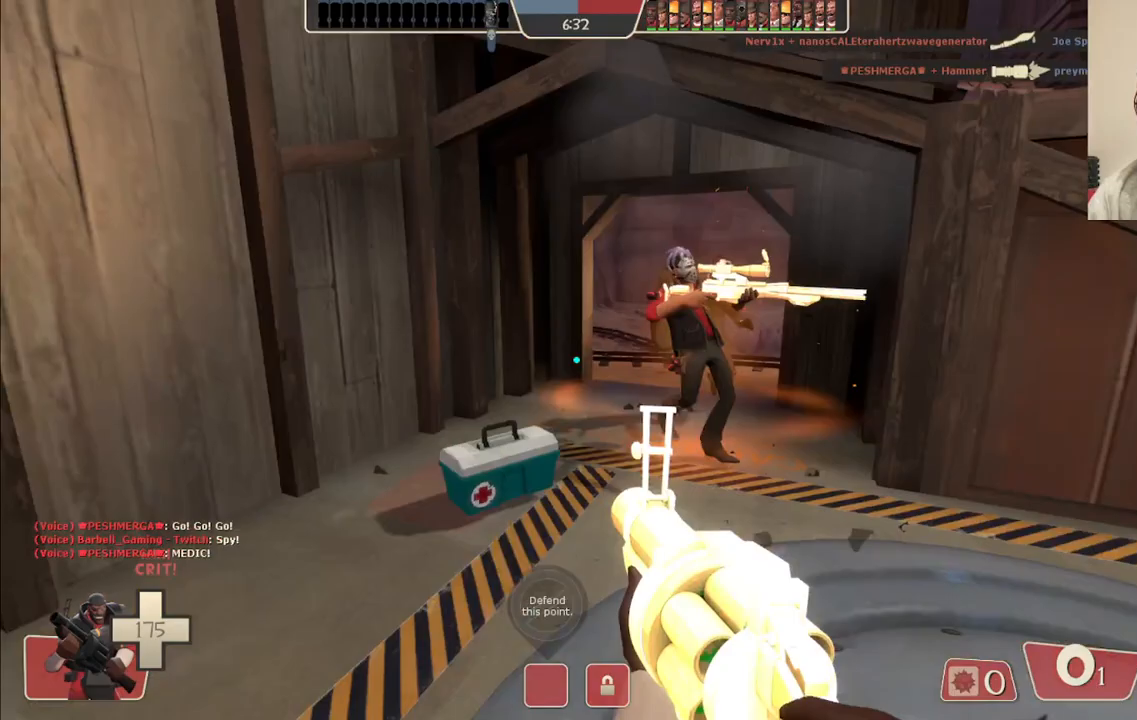
{"buttons": [], "left_stick": "up", "right_stick": "center", "events": [[33, "SQUARE", "down"], [50, "left_stick", "left"], [100, "SQUARE", "up"], [167, "left_stick", "up-left"], [183, "SQUARE", "down"], [267, "SQUARE", "up"], [283, "left_stick", "up"], [333, "SQUARE", "down"], [433, "SQUARE", "up"]]}
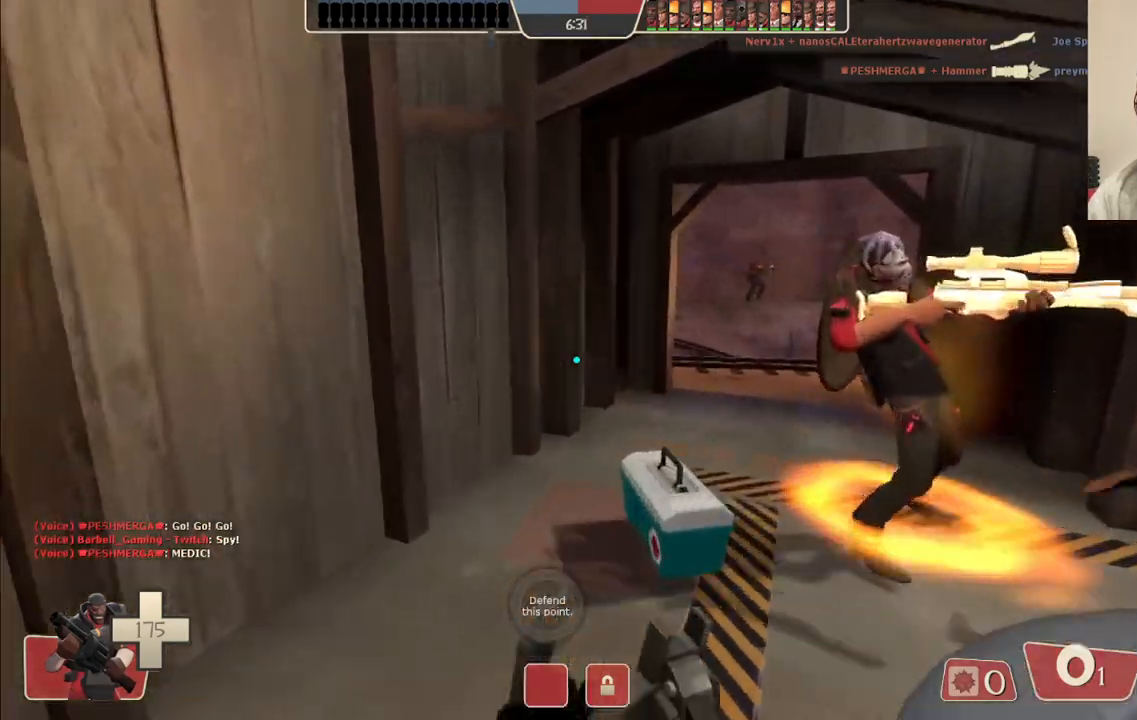
{"buttons": [], "left_stick": "up-right", "right_stick": "right", "events": [[383, "left_stick", "up-right"], [483, "right_stick", "right"]]}
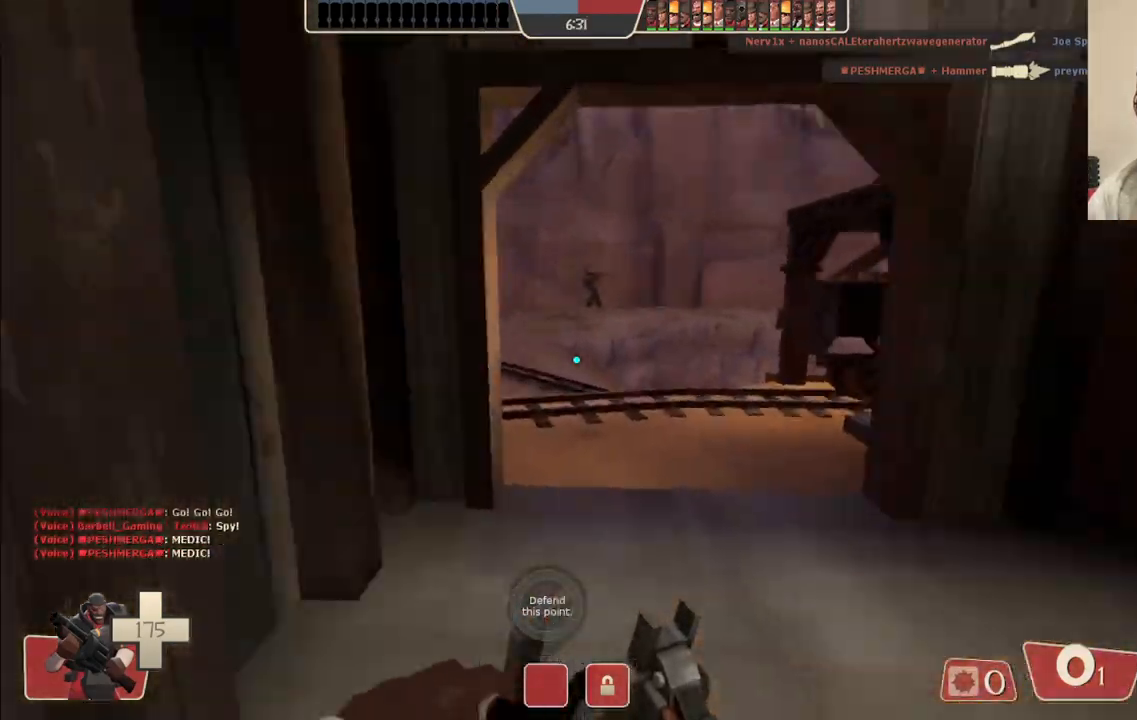
{"buttons": [], "left_stick": "up-right", "right_stick": "right", "events": []}
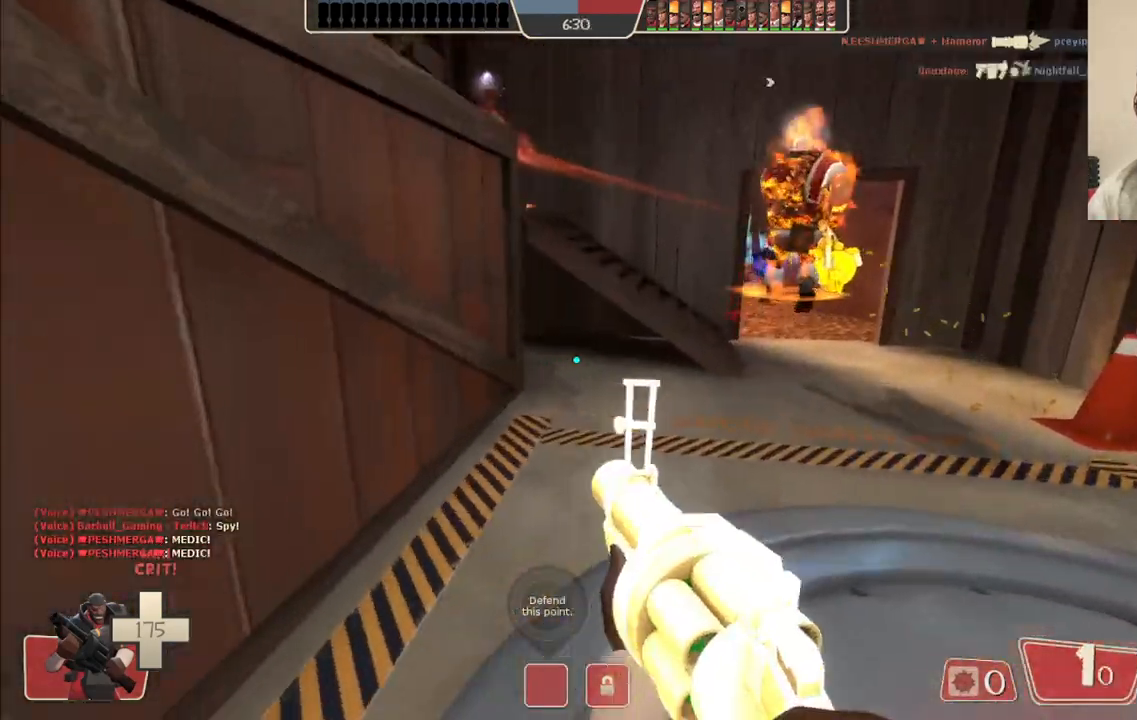
{"buttons": [], "left_stick": "up-right", "right_stick": "center", "events": [[450, "right_stick", "center"]]}
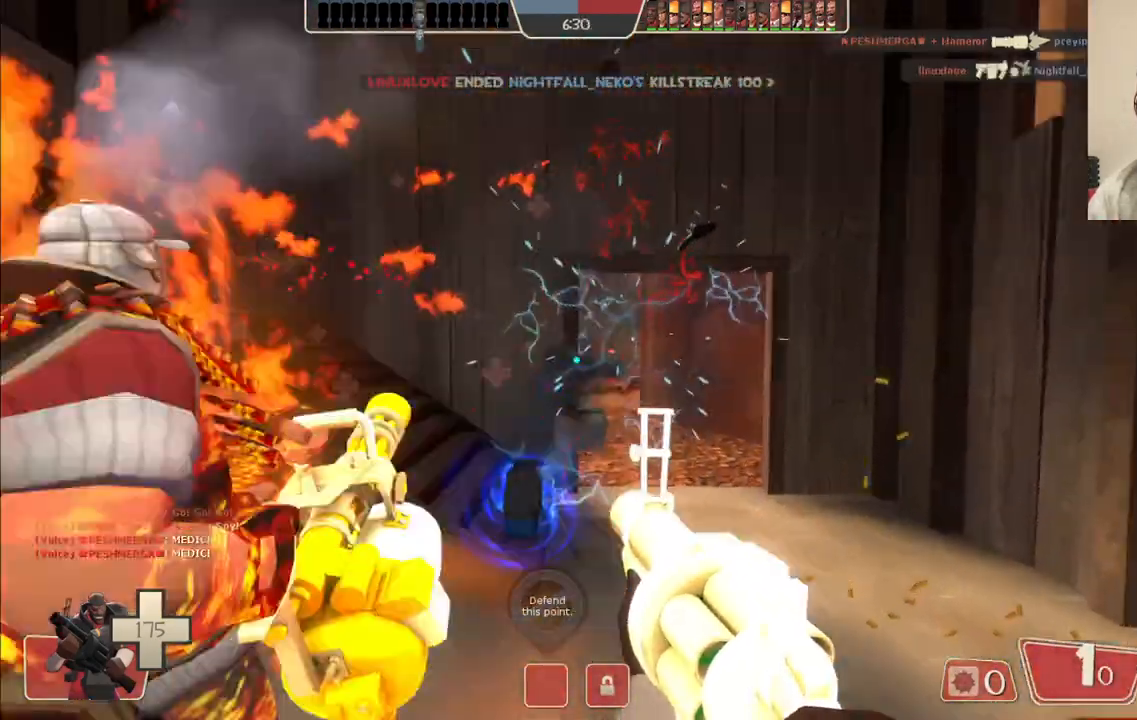
{"buttons": [], "left_stick": "up-left", "right_stick": "center", "events": [[67, "R2", "down"], [167, "left_stick", "up-left"], [267, "R2", "up"]]}
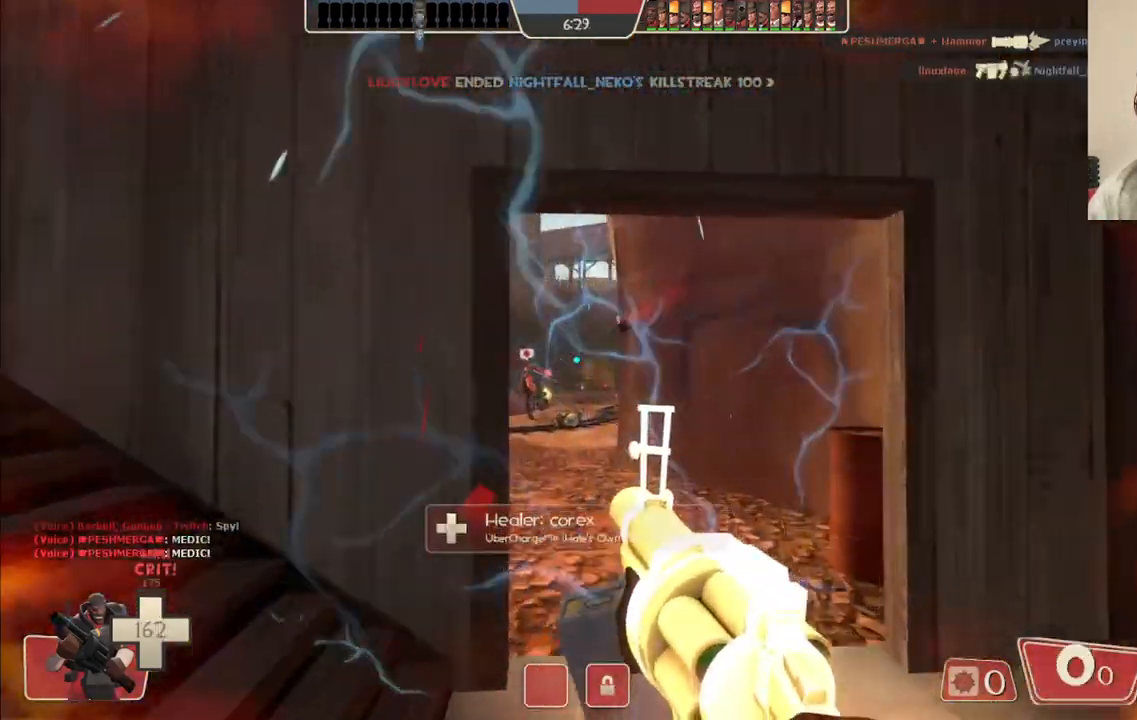
{"buttons": ["SQUARE"], "left_stick": "up", "right_stick": "center", "events": [[150, "right_stick", "left"], [283, "left_stick", "up"], [300, "right_stick", "center"], [400, "SQUARE", "down"], [467, "SQUARE", "up"], [500, "SQUARE", "down"]]}
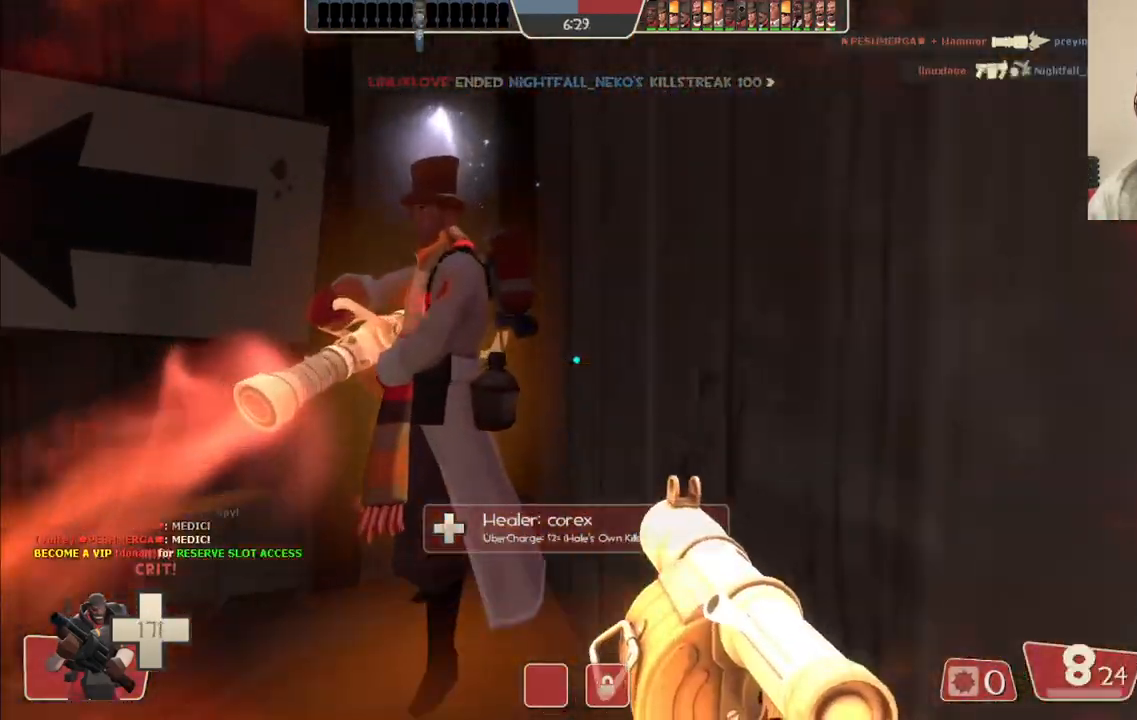
{"buttons": [], "left_stick": "up", "right_stick": "center", "events": [[100, "SQUARE", "up"], [200, "right_stick", "left"], [383, "right_stick", "center"]]}
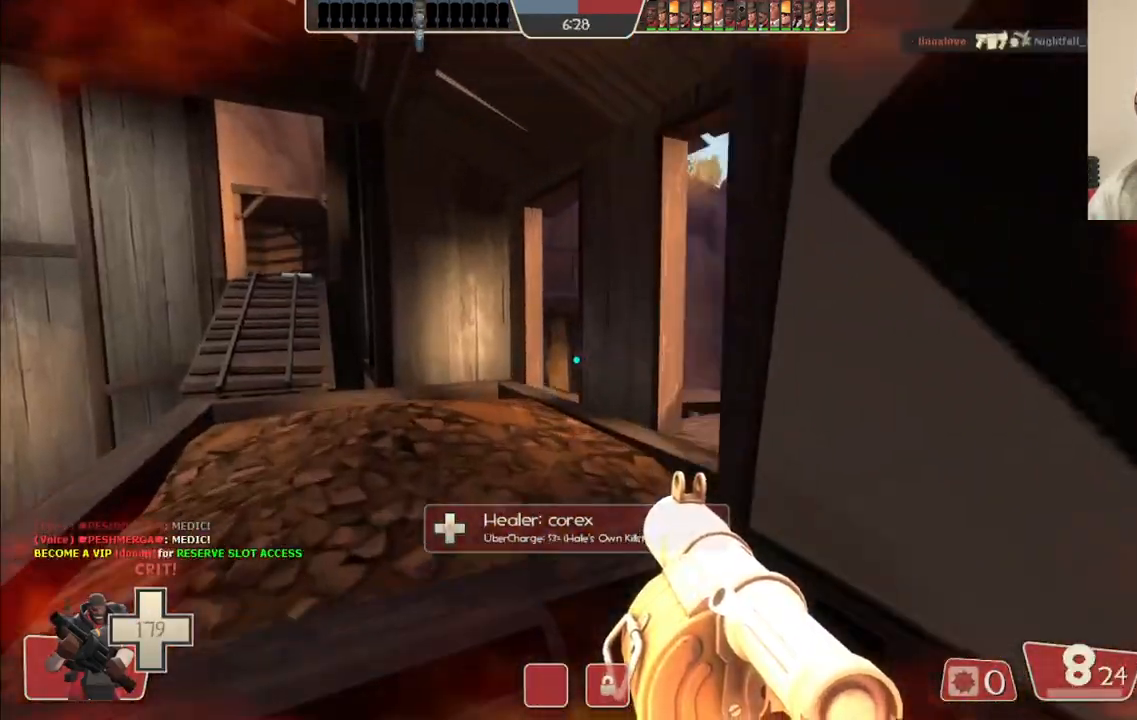
{"buttons": [], "left_stick": "up", "right_stick": "up-right", "events": [[350, "right_stick", "up-right"]]}
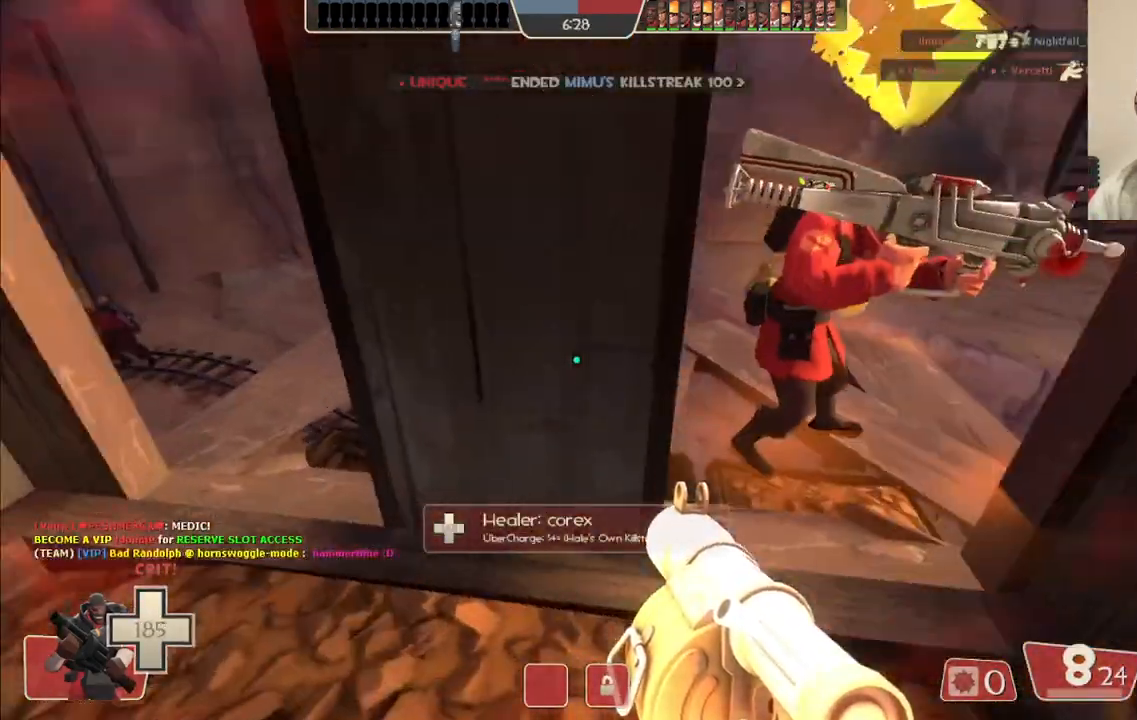
{"buttons": [], "left_stick": "up", "right_stick": "center", "events": [[83, "right_stick", "center"]]}
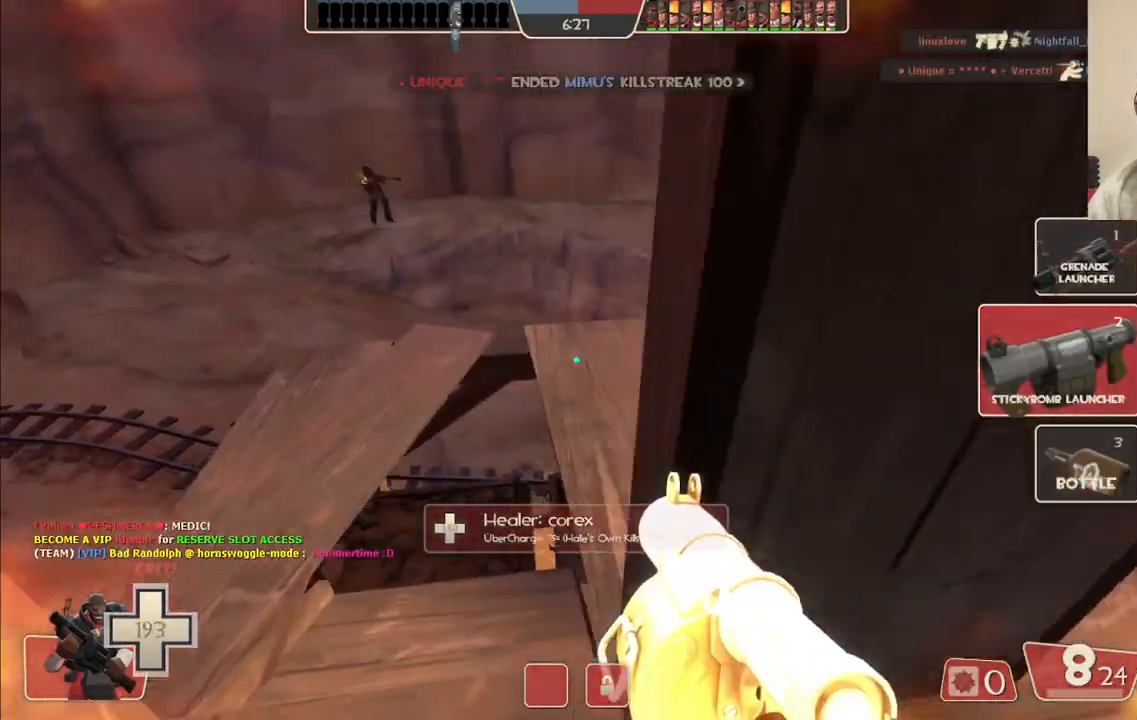
{"buttons": [], "left_stick": "up", "right_stick": "right", "events": [[333, "right_stick", "right"]]}